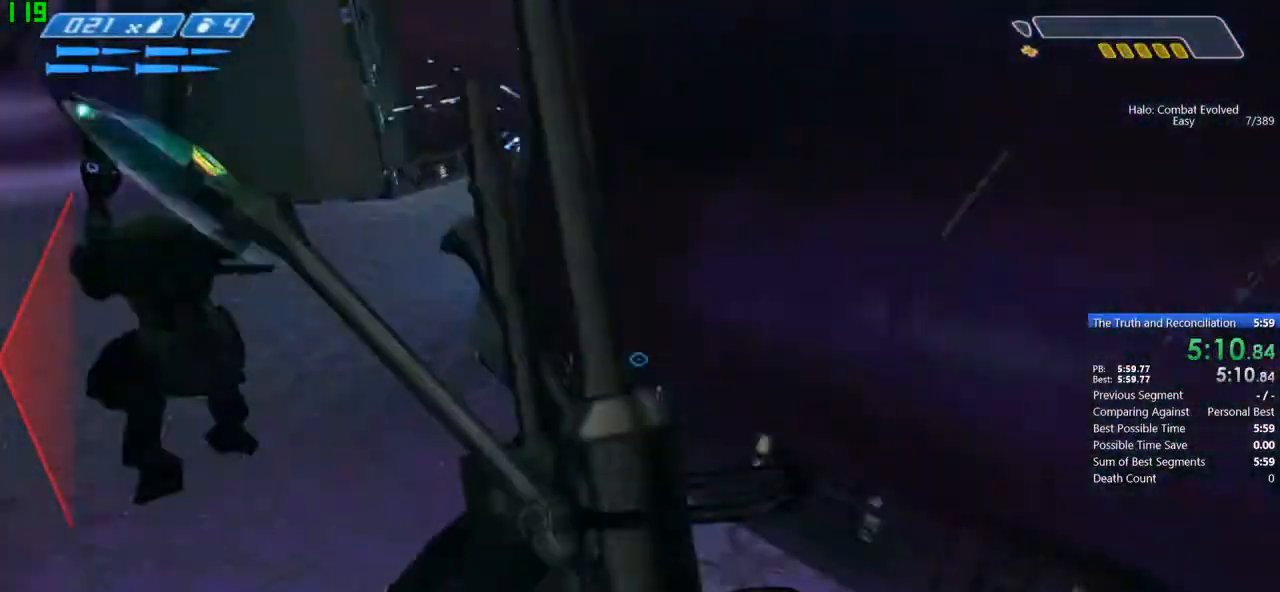
Gameplay with keyboard and mouse; each line is a JSON object with the keys and mouse buttons held at the frame after it. "events" lists presses ("down") and releases ("up") of "1", "2", "3", "4", "5", "a", "alt", "c", "caps_lock", "ctrl", "d", "down", "e", "escape", "f", "g", "j", "left", "m", "q", "r", "right", "s", "shift", "space", "t", "tab", "up", "v", "w", "x", "y", "z" and "mouse_wheel" between this image and that frame as [ms after this image, input, new state], when the widget could be followed in between. "mouse_wheel" = the "wheel" button of the "mouse" list. No other keys are recorded. "wheel" means that the mouse wheel is clicked or scrolled. Mouse movement is not recorded.
{"keys": ["s"], "mouse": [], "events": [[33, "d", "up"]]}
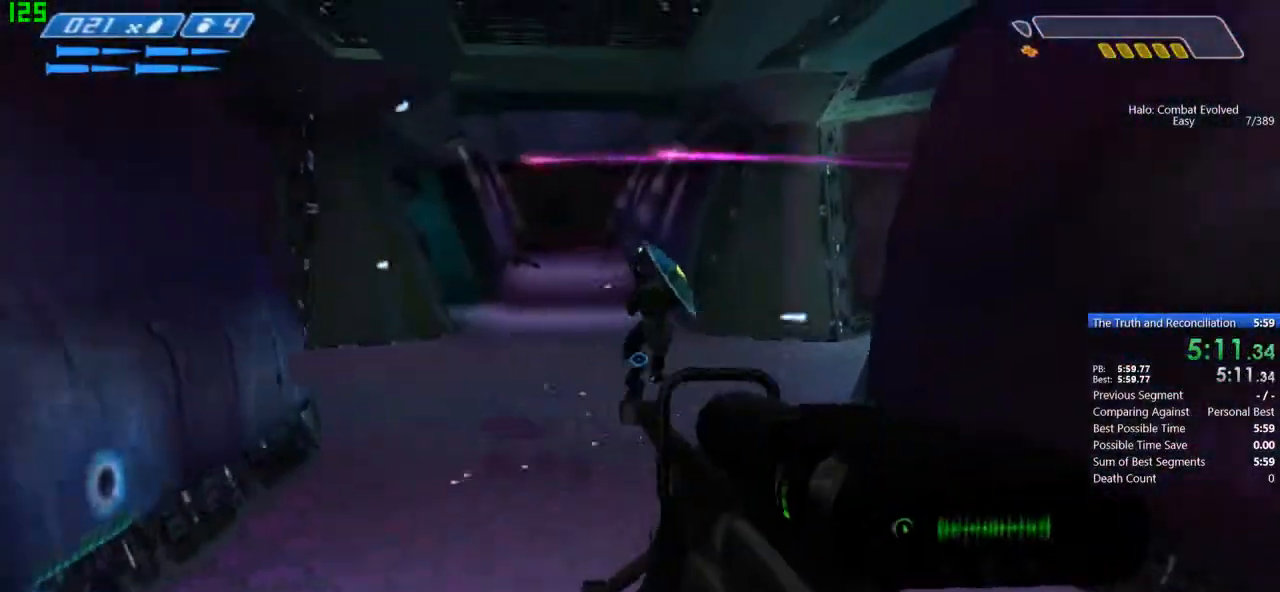
{"keys": ["w"], "mouse": [], "events": [[100, "d", "down"], [234, "s", "up"], [367, "d", "up"], [367, "w", "down"]]}
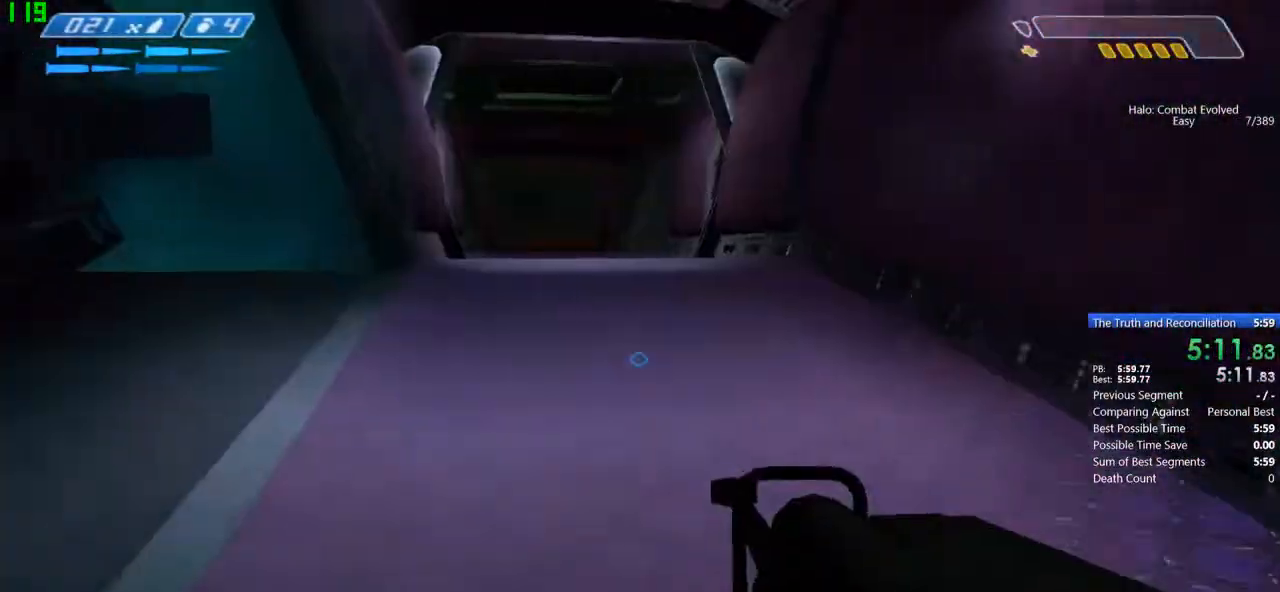
{"keys": ["r", "w"], "mouse": [], "events": [[500, "r", "down"]]}
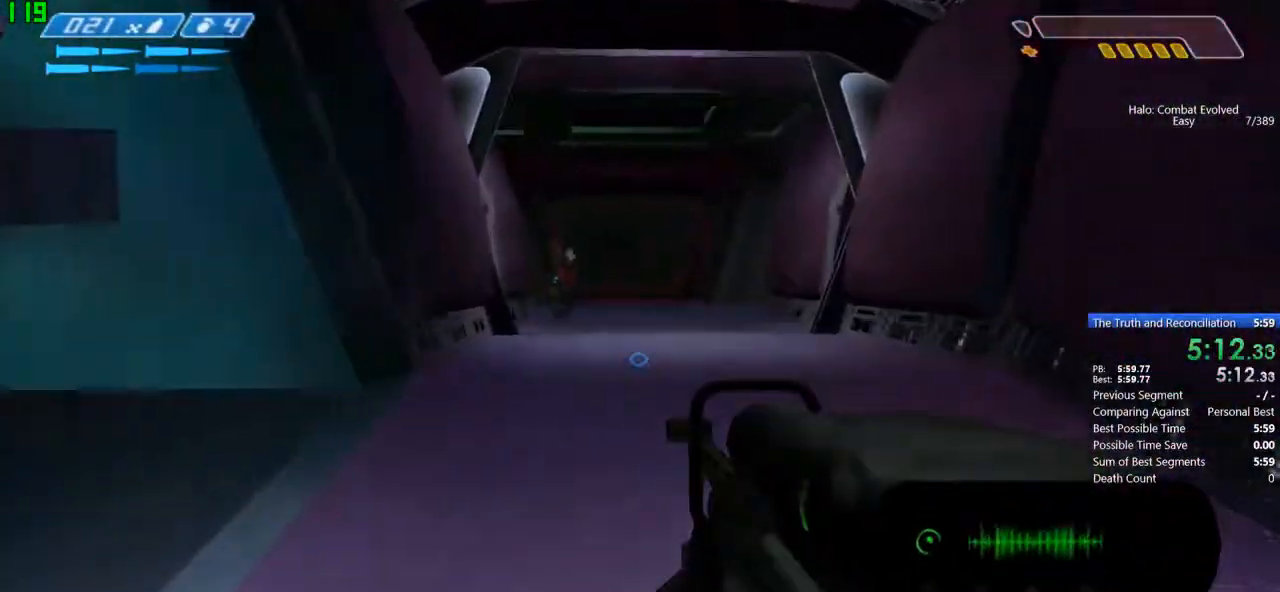
{"keys": ["w"], "mouse": [], "events": [[34, "r", "up"], [367, "tab", "down"], [501, "tab", "up"]]}
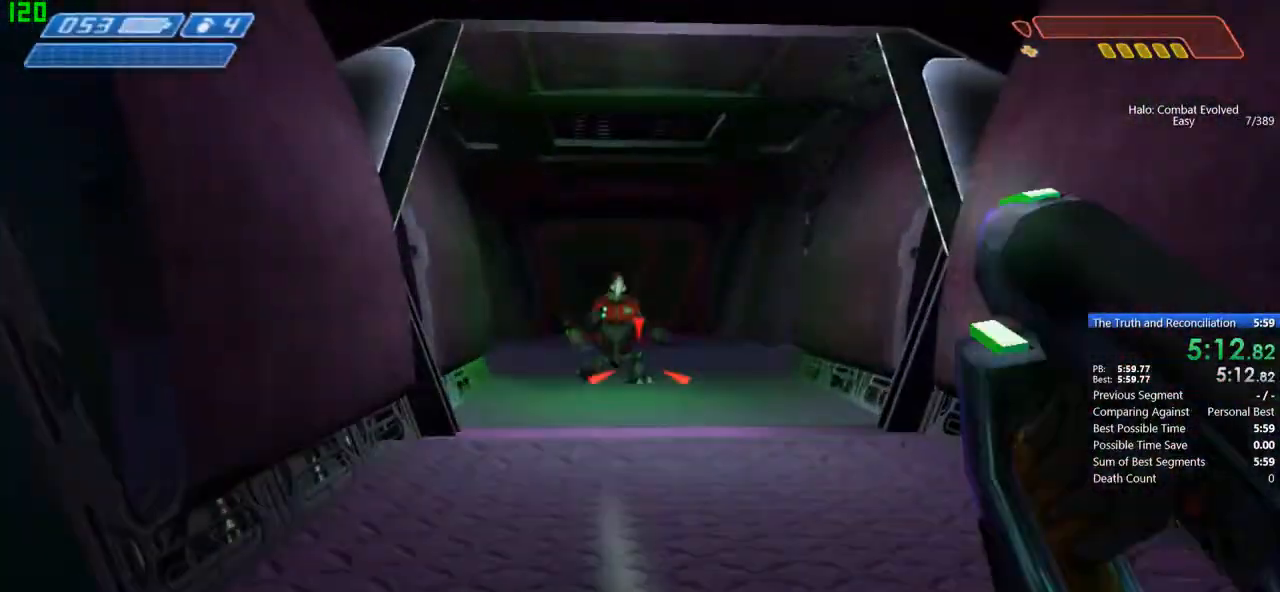
{"keys": ["w"], "mouse": [], "events": []}
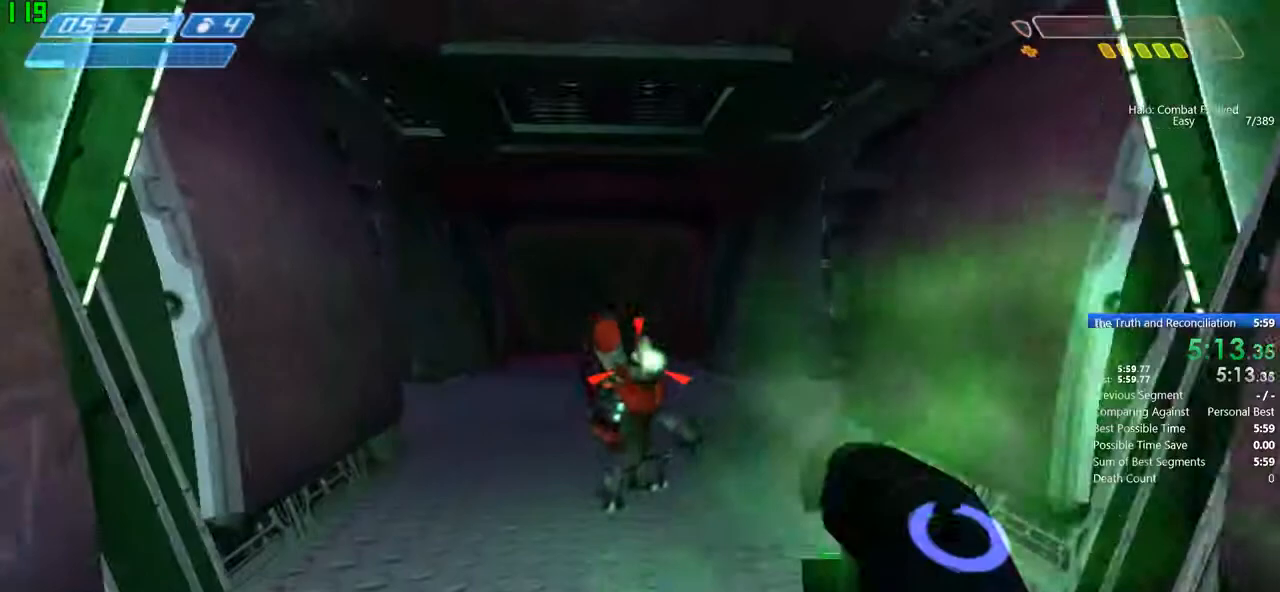
{"keys": ["tab", "w"], "mouse": [], "events": [[501, "tab", "down"]]}
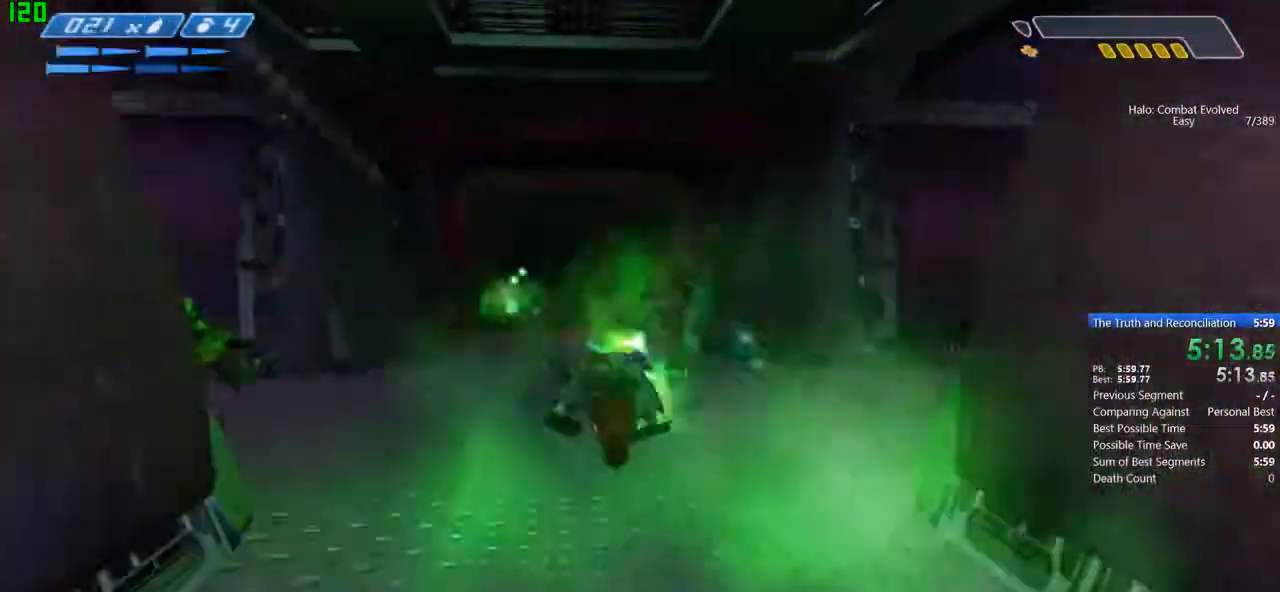
{"keys": ["d", "w"], "mouse": [], "events": [[100, "tab", "up"], [500, "d", "down"]]}
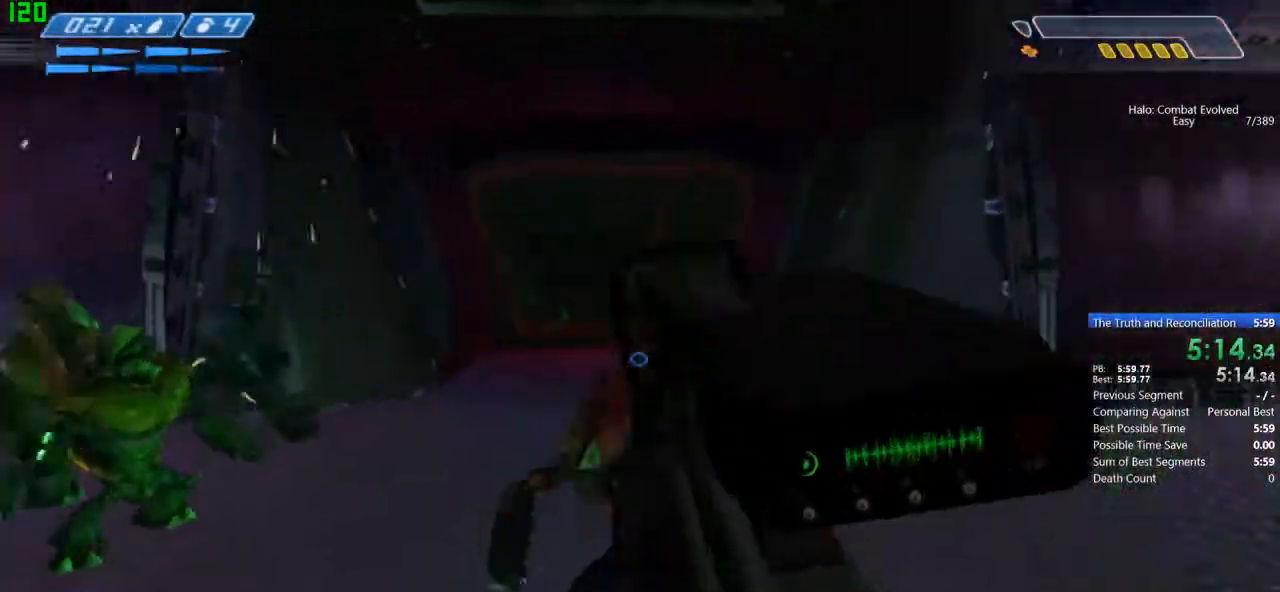
{"keys": ["d", "w"], "mouse": [], "events": []}
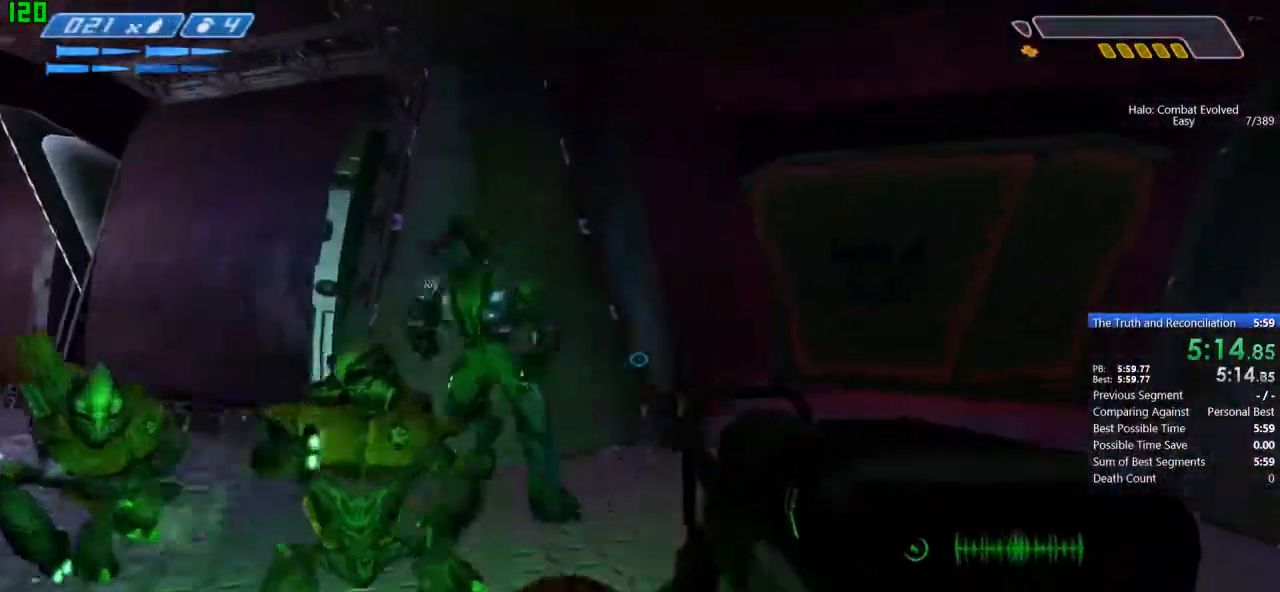
{"keys": ["d", "s"], "mouse": [], "events": [[167, "w", "up"], [267, "s", "down"]]}
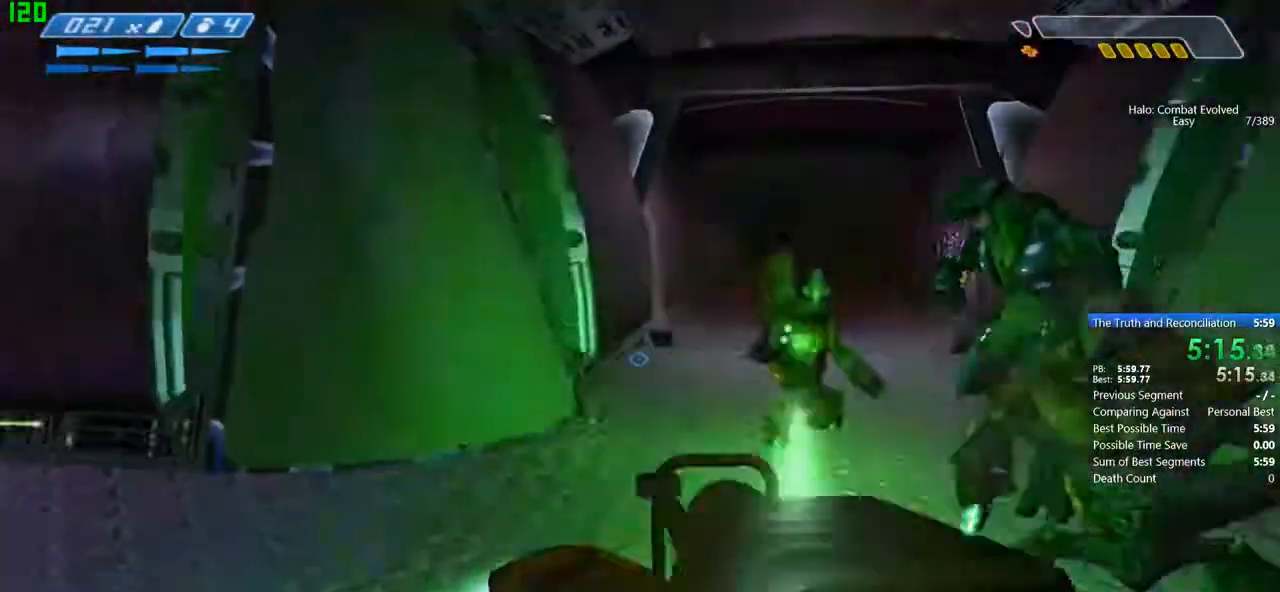
{"keys": ["s"], "mouse": [], "events": [[201, "d", "up"]]}
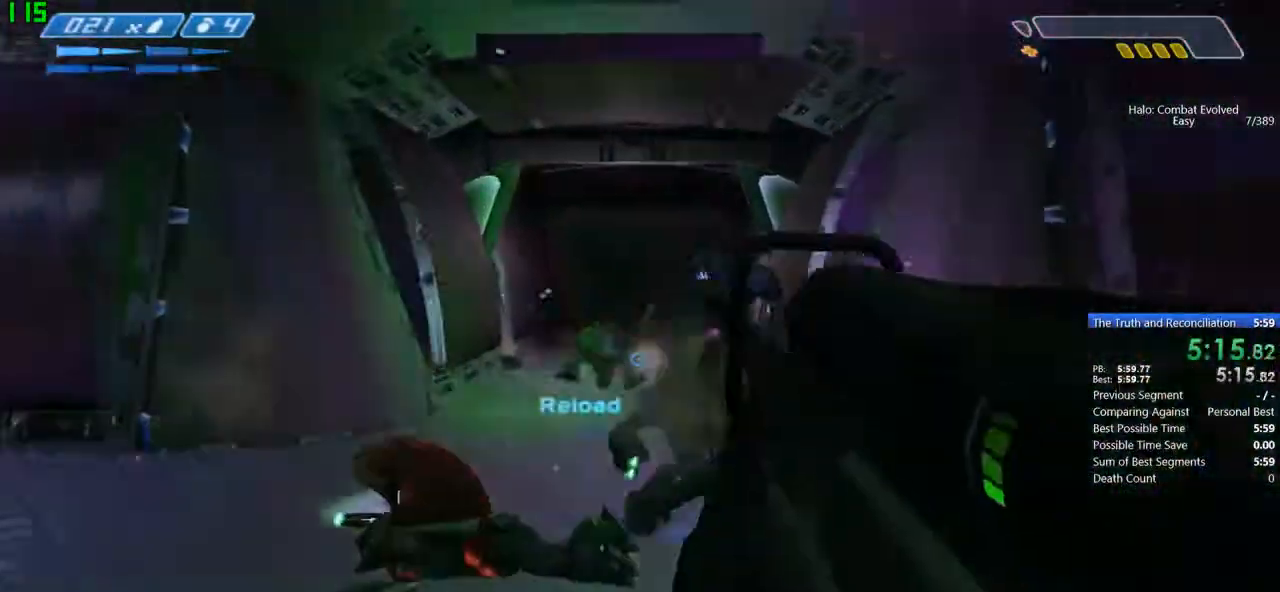
{"keys": ["s"], "mouse": [], "events": []}
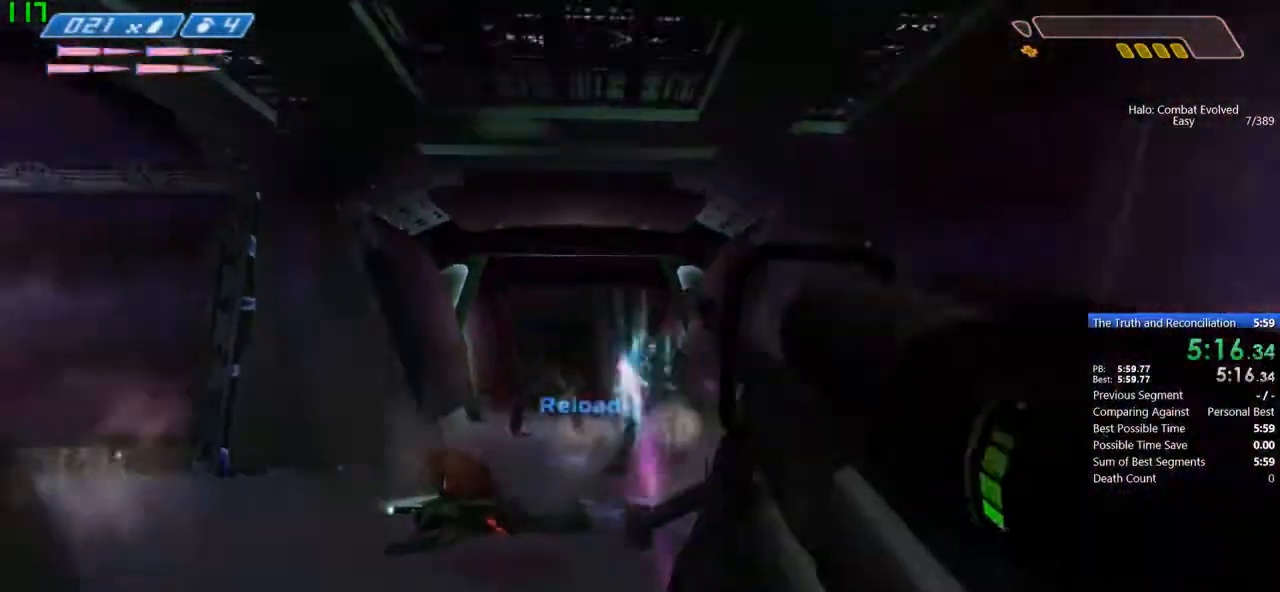
{"keys": ["s"], "mouse": [], "events": [[100, "r", "down"], [301, "r", "up"], [301, "tab", "down"], [434, "tab", "up"]]}
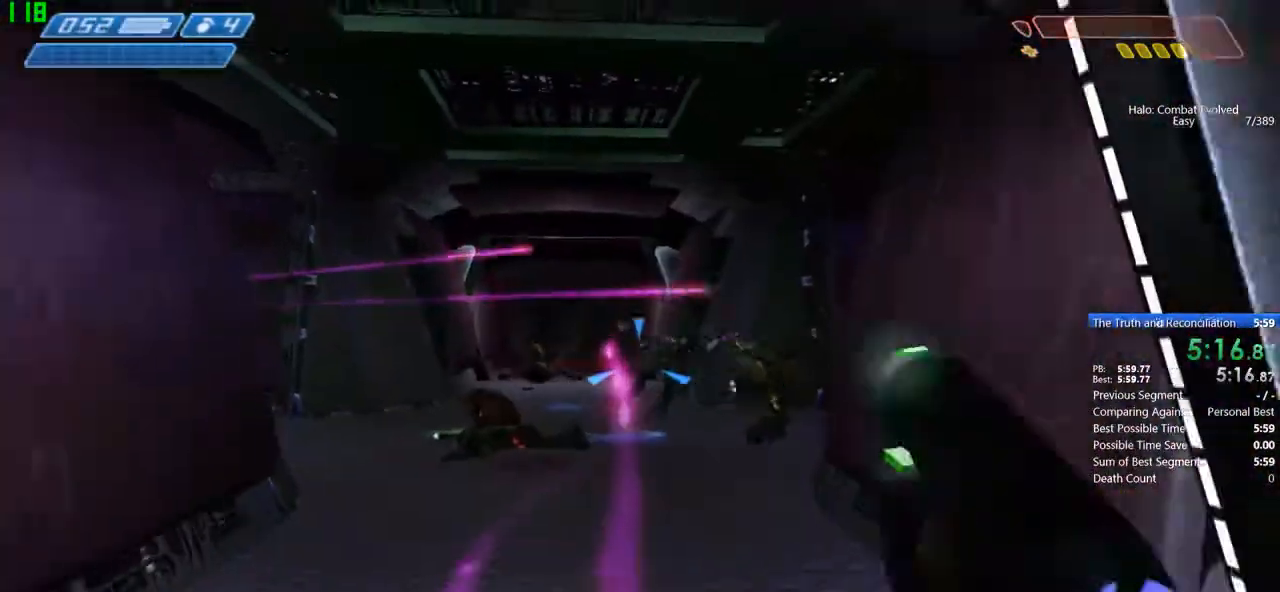
{"keys": ["a", "s"], "mouse": [], "events": [[434, "a", "down"]]}
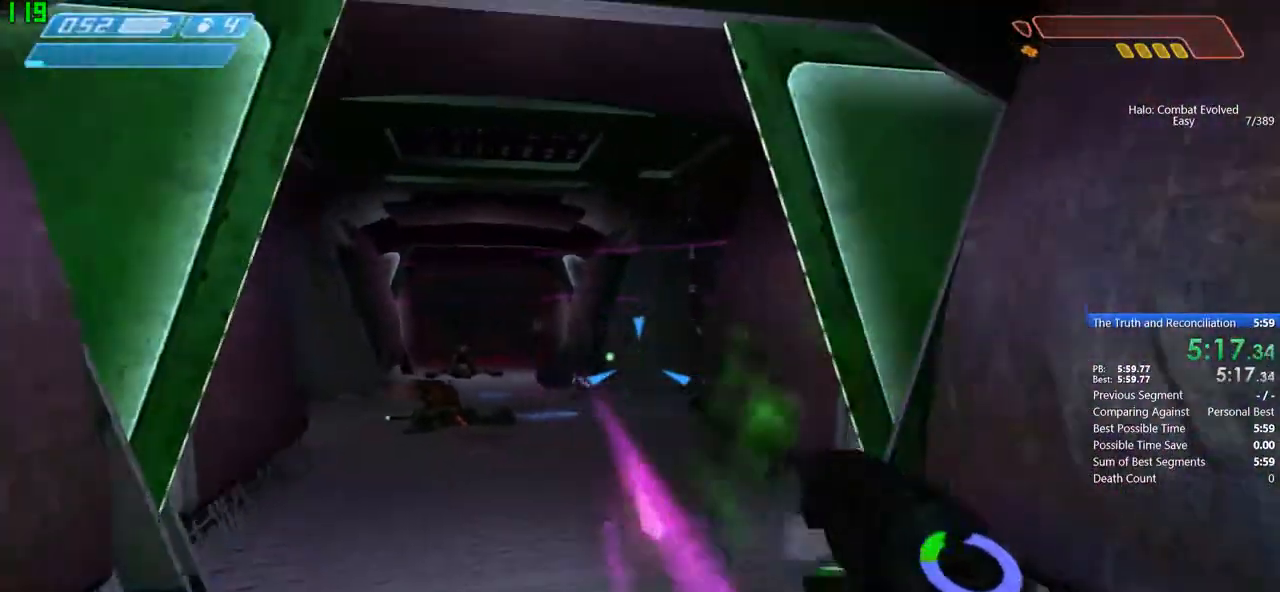
{"keys": ["d"], "mouse": [], "events": [[134, "d", "down"], [167, "a", "up"], [334, "s", "up"]]}
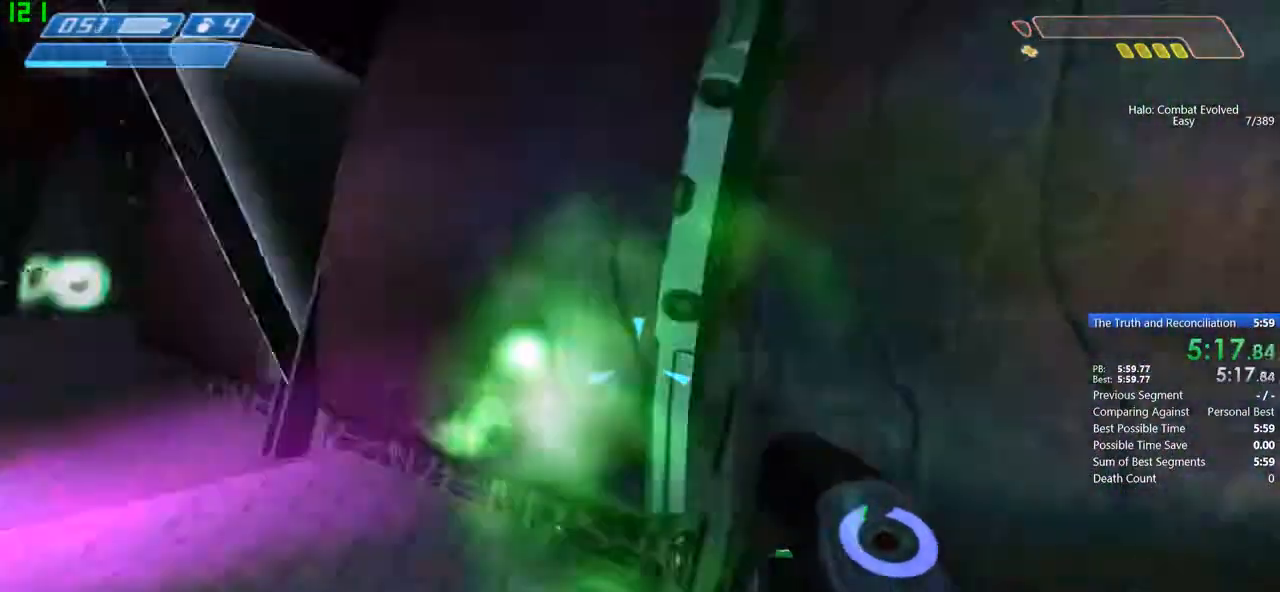
{"keys": ["tab", "w"], "mouse": [], "events": [[33, "w", "down"], [67, "d", "up"], [400, "tab", "down"]]}
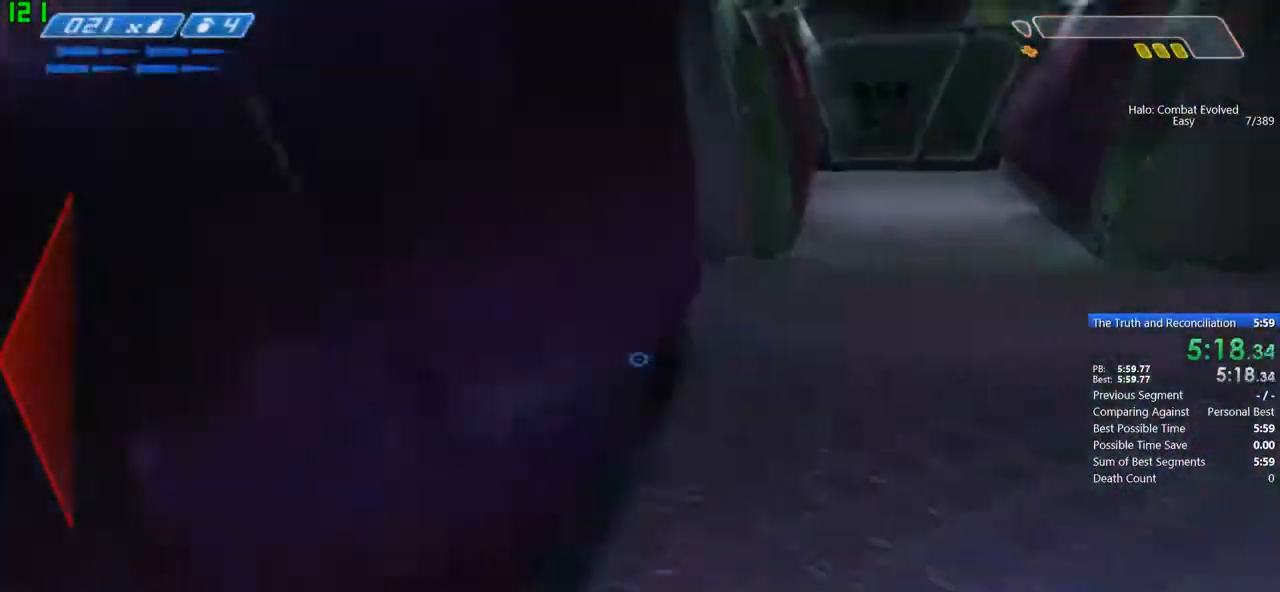
{"keys": ["w"], "mouse": [], "events": [[34, "tab", "up"]]}
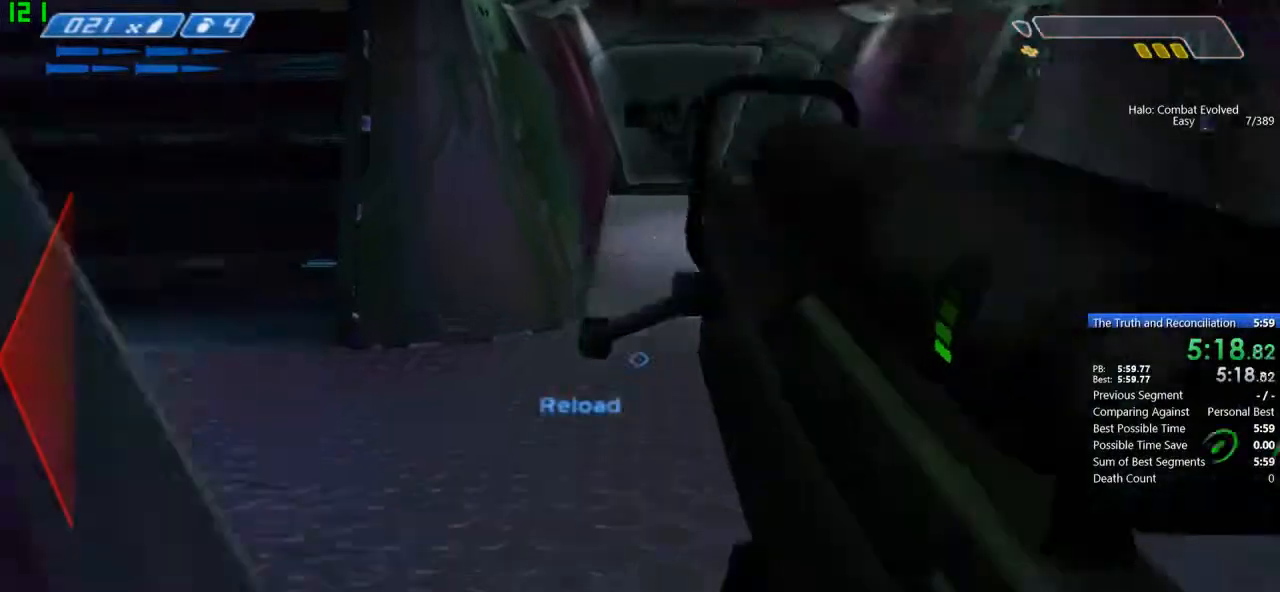
{"keys": ["w"], "mouse": [], "events": []}
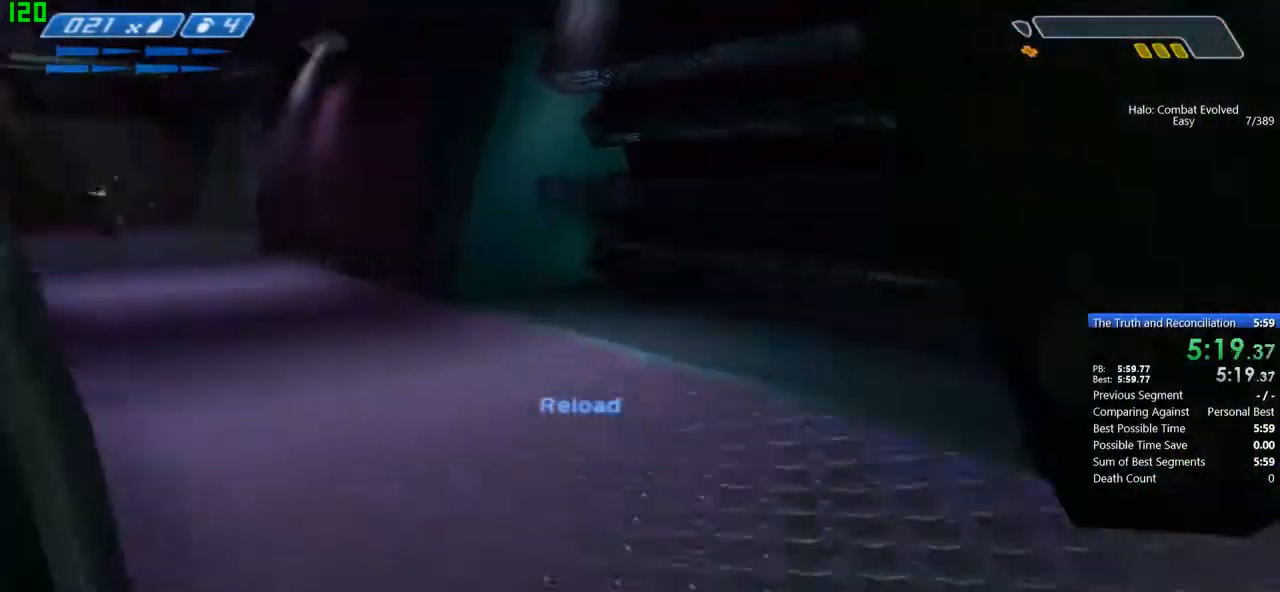
{"keys": ["w"], "mouse": [], "events": []}
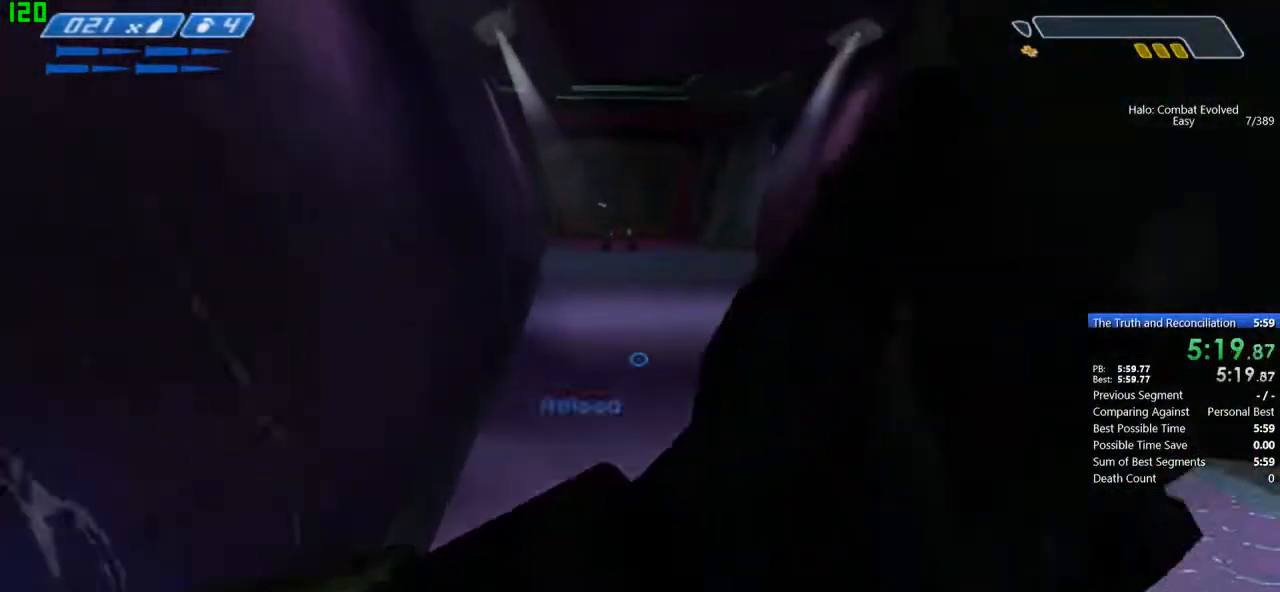
{"keys": ["f", "w"], "mouse": [], "events": [[300, "f", "down"]]}
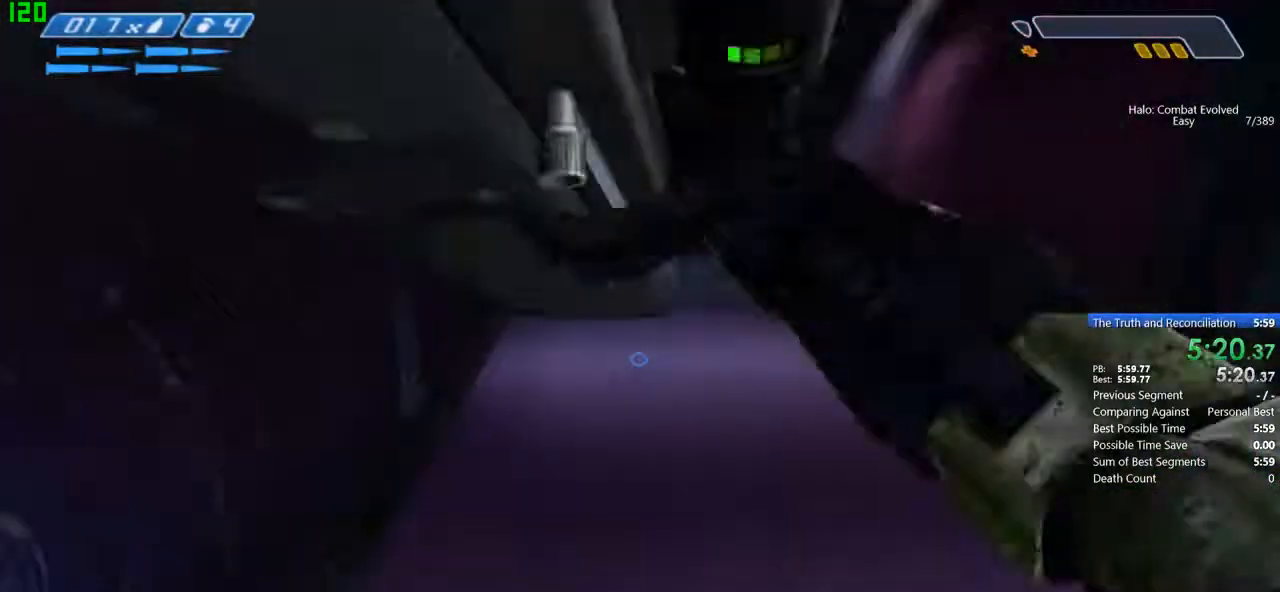
{"keys": ["w"], "mouse": [], "events": [[167, "f", "up"]]}
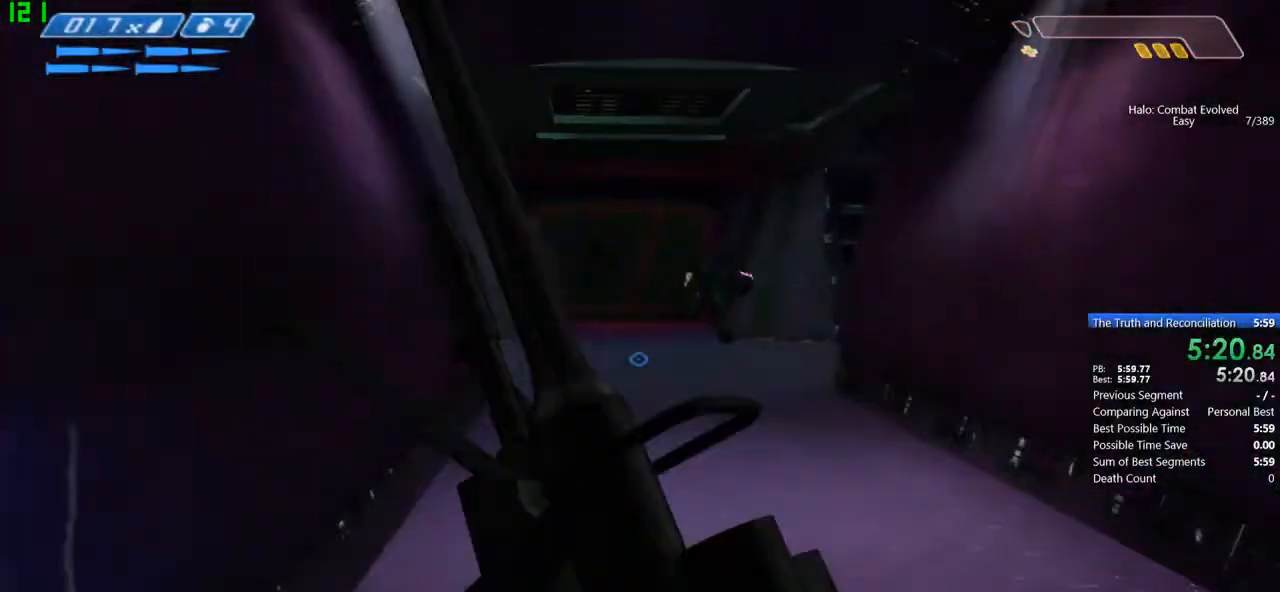
{"keys": ["w"], "mouse": [], "events": []}
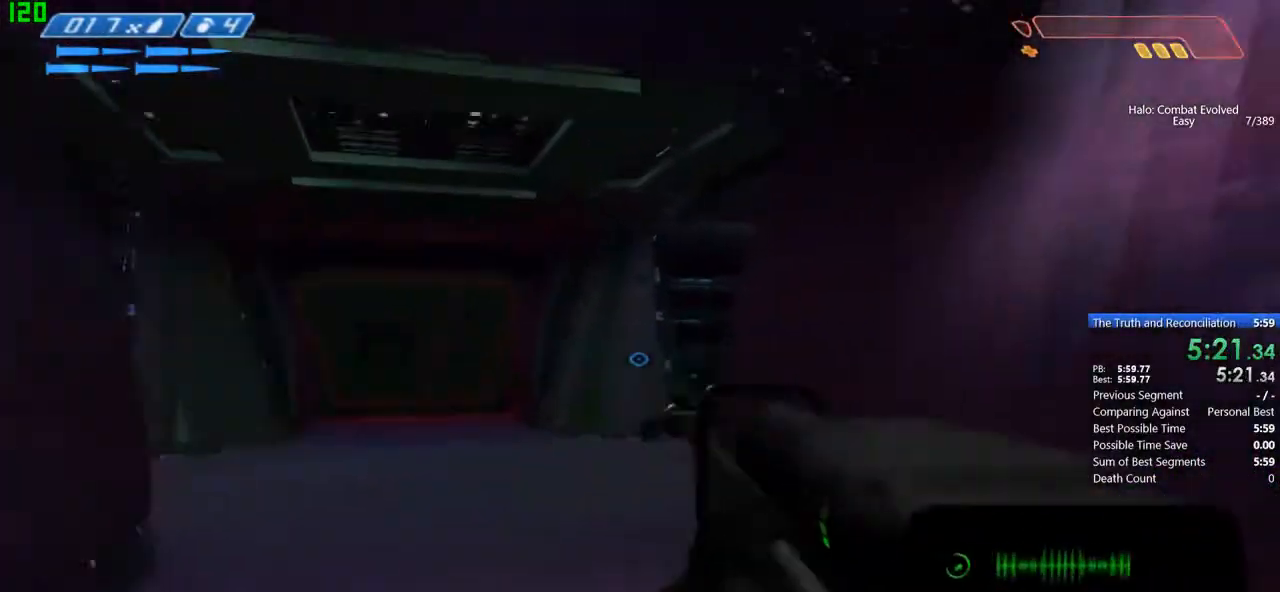
{"keys": ["a", "w"], "mouse": [], "events": [[100, "a", "down"]]}
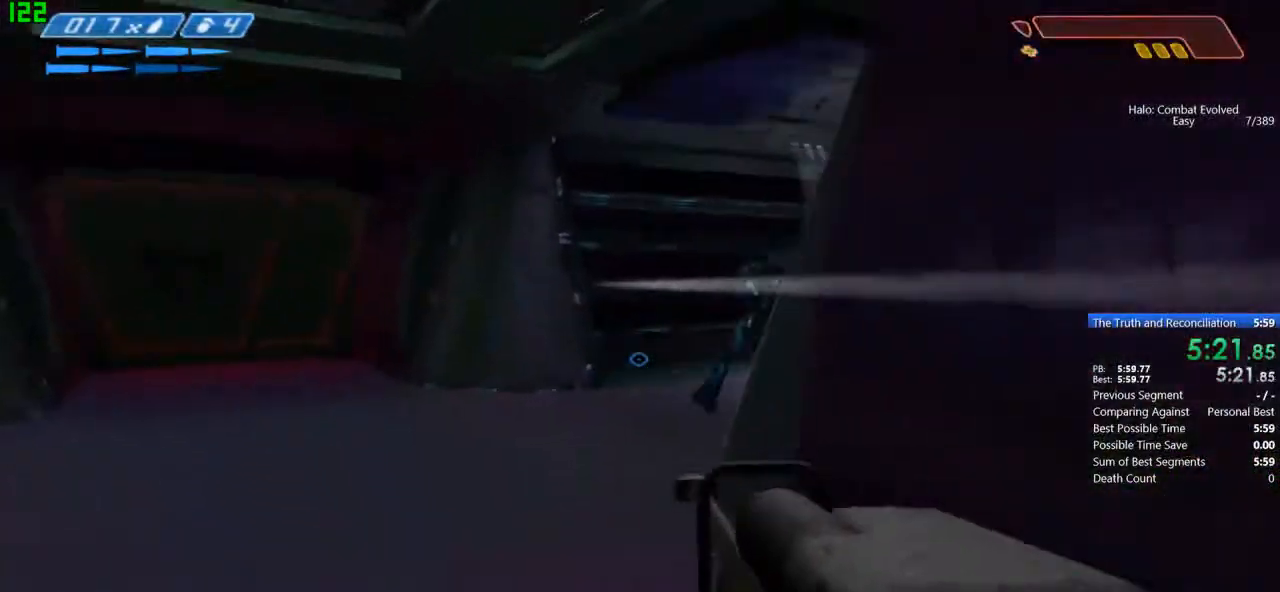
{"keys": ["a", "w"], "mouse": [], "events": []}
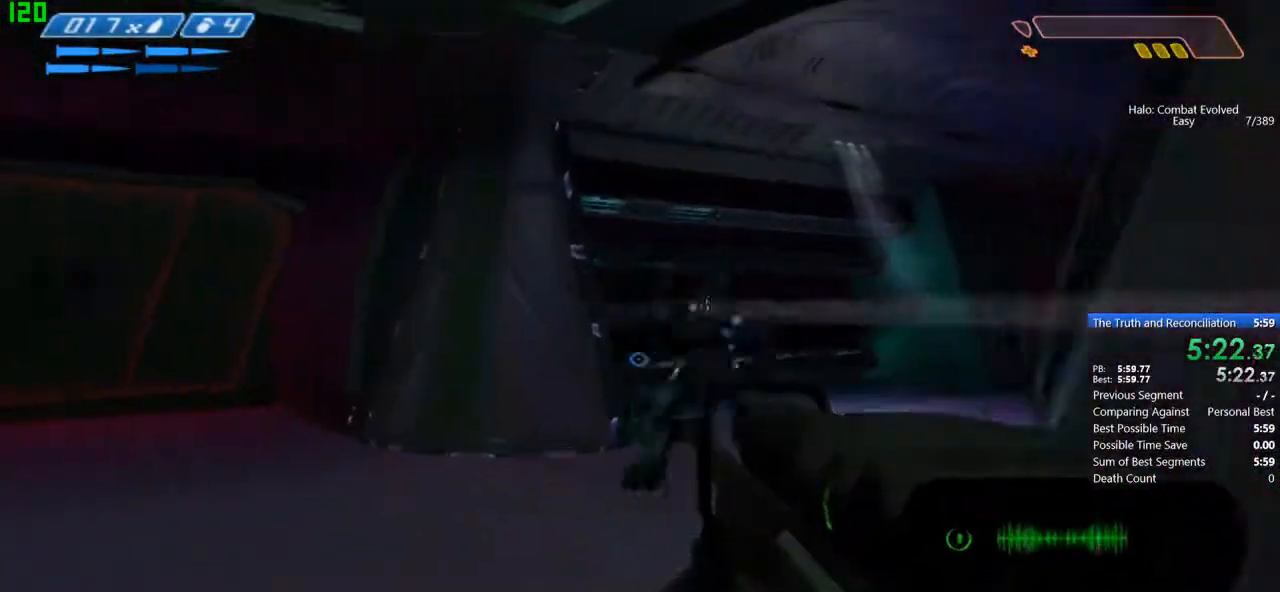
{"keys": ["a", "s"], "mouse": [], "events": [[334, "w", "up"], [501, "s", "down"]]}
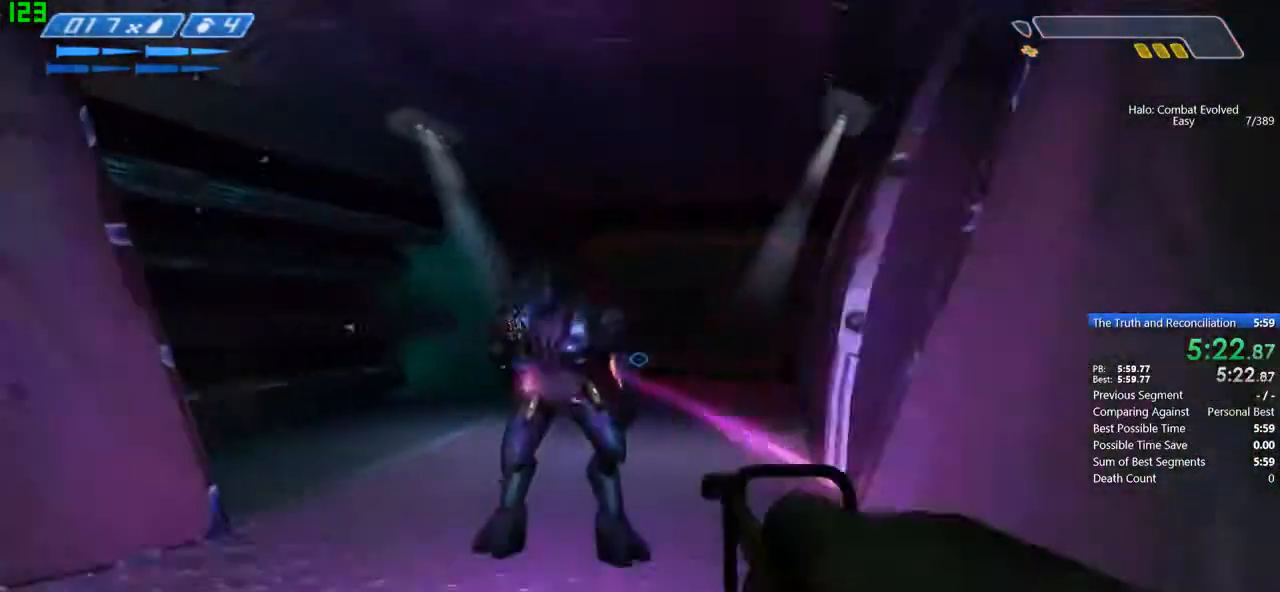
{"keys": ["a"], "mouse": [], "events": [[434, "s", "up"]]}
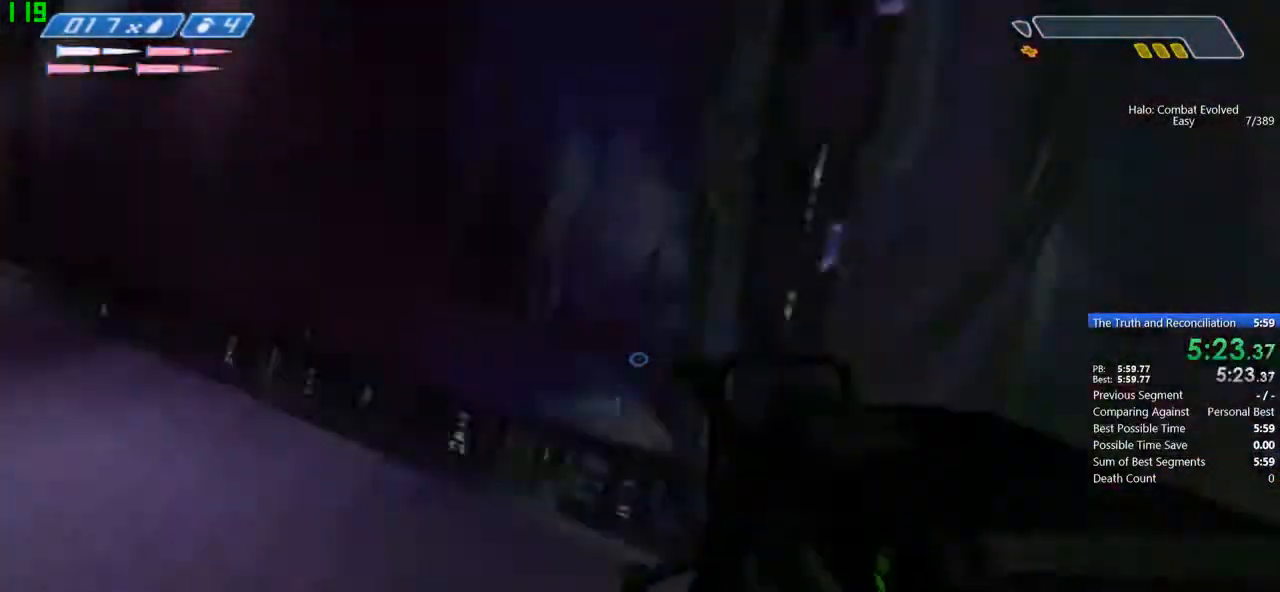
{"keys": ["w"], "mouse": [], "events": [[34, "w", "down"], [67, "a", "up"]]}
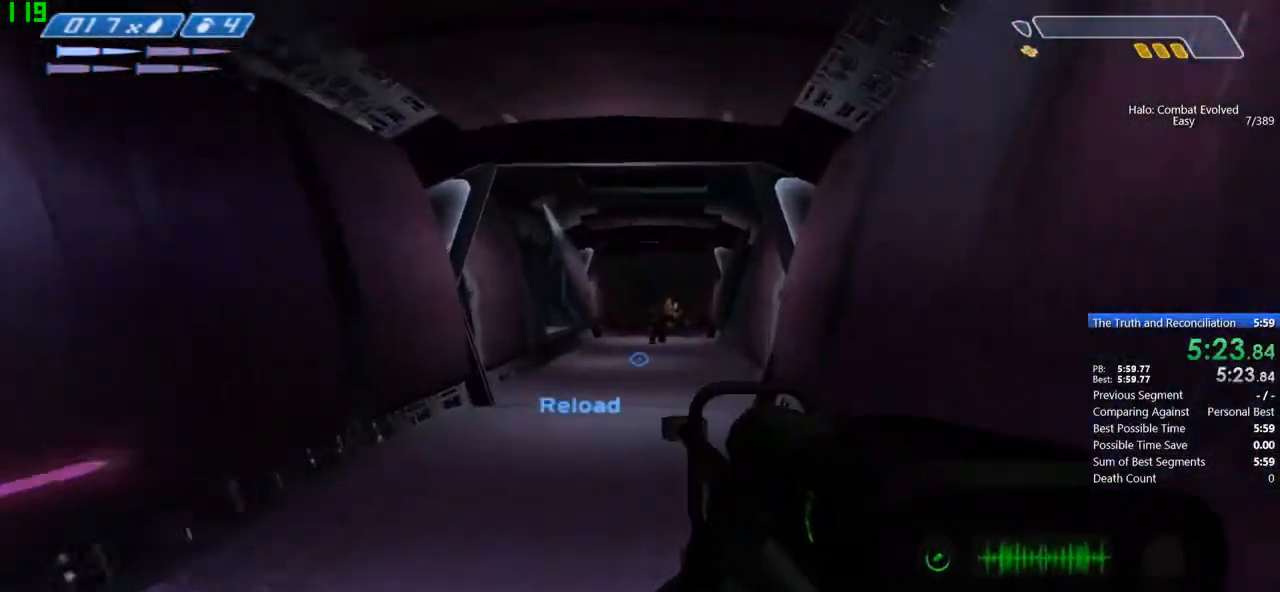
{"keys": ["w"], "mouse": [], "events": []}
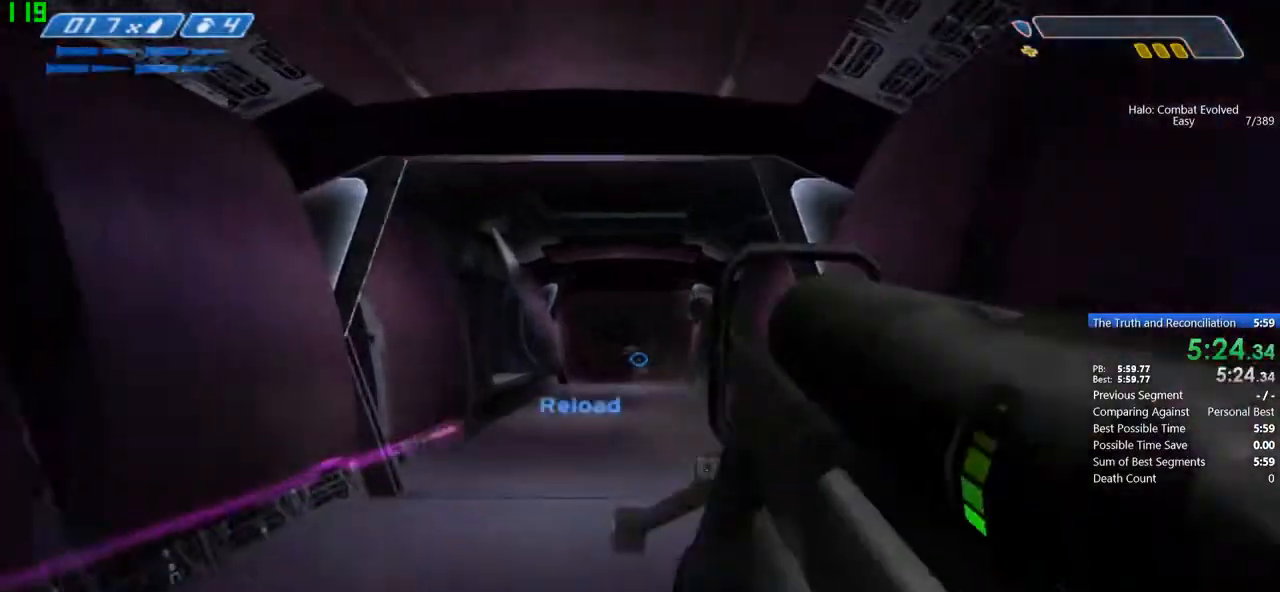
{"keys": ["r", "w"], "mouse": [], "events": [[467, "r", "down"]]}